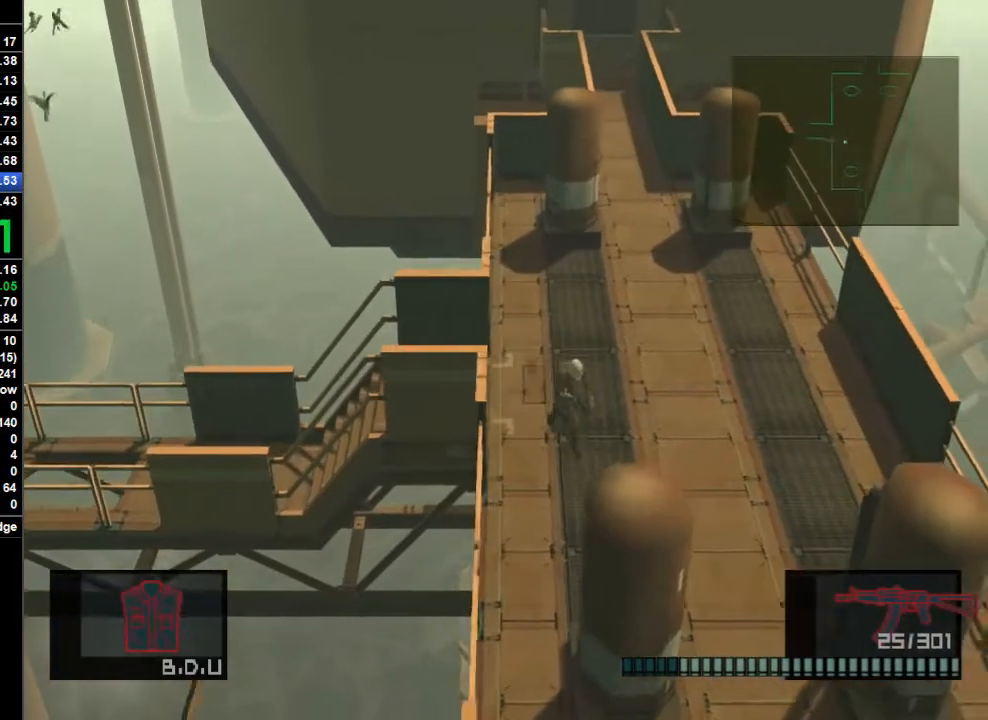
Gameplay with a controller (PlayStation layout); each line is a JSON object with the inputs held at the frame after it. "button_events" lists button changes between this image and that frame as [ms after this image, input, new state], when the widget could be followed in between (sticks are given only as held states). Not read: L1 L3 R1.
{"buttons": [], "left_stick": "down-right", "right_stick": "center", "button_events": []}
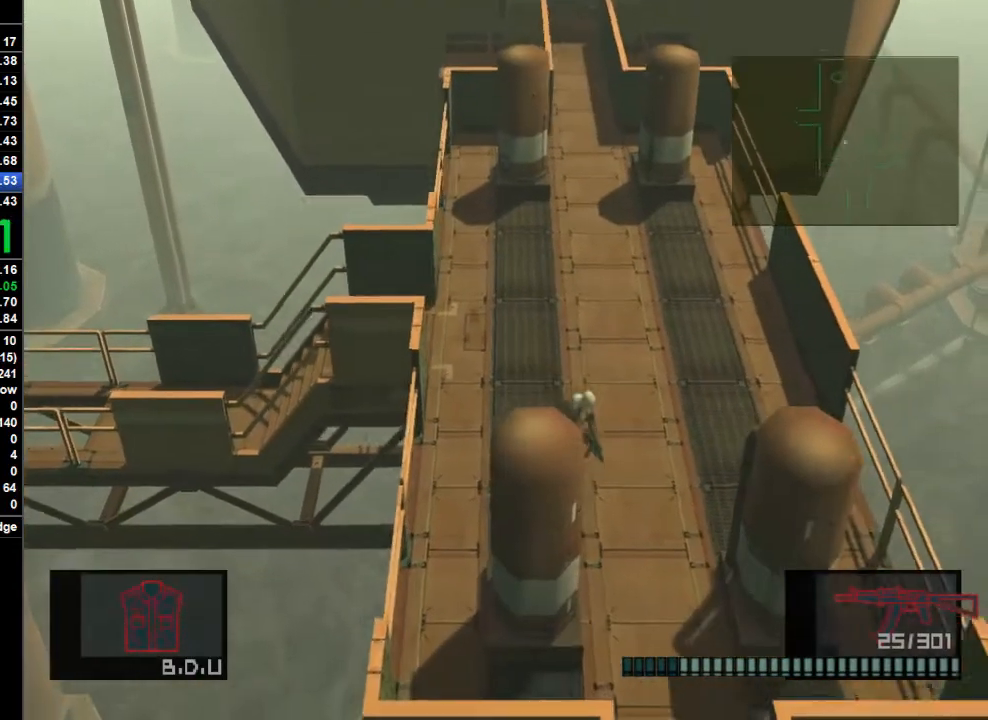
{"buttons": ["CROSS"], "left_stick": "down", "right_stick": "center", "button_events": [[400, "CROSS", "down"]]}
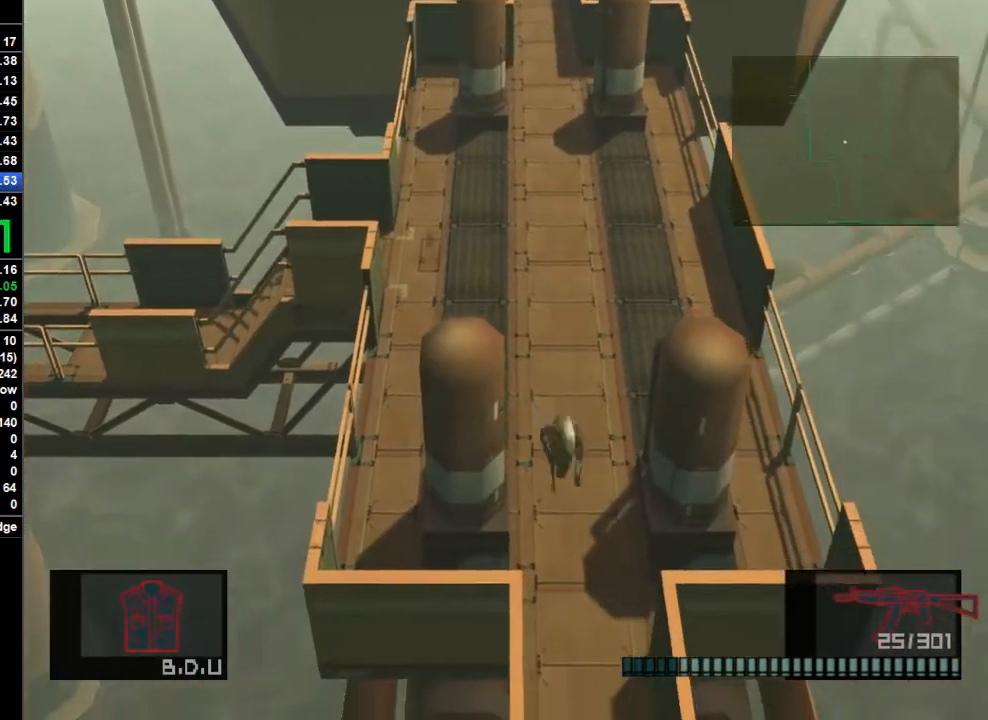
{"buttons": [], "left_stick": "down-left", "right_stick": "center", "button_events": [[33, "CROSS", "up"]]}
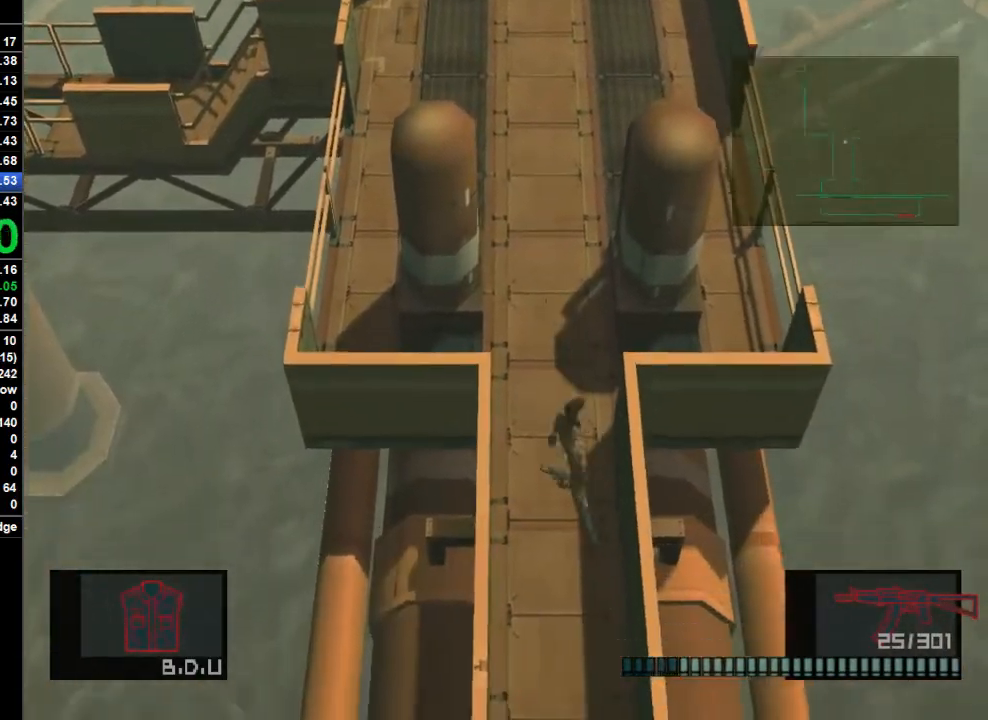
{"buttons": [], "left_stick": "down", "right_stick": "center", "button_events": []}
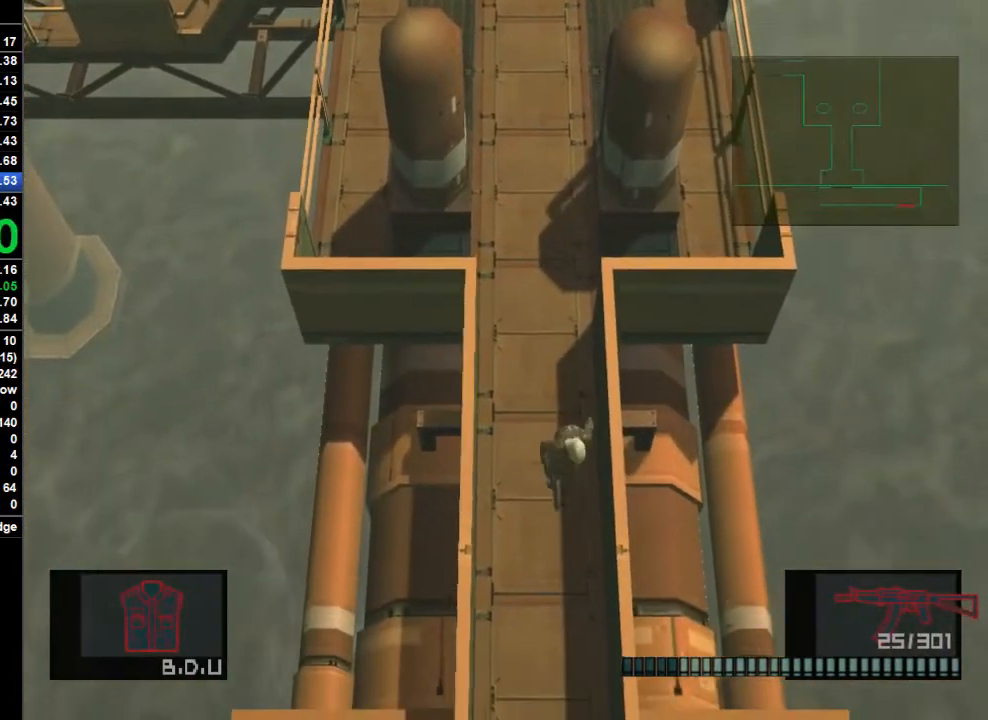
{"buttons": [], "left_stick": "down", "right_stick": "center", "button_events": [[67, "CROSS", "down"], [200, "CROSS", "up"]]}
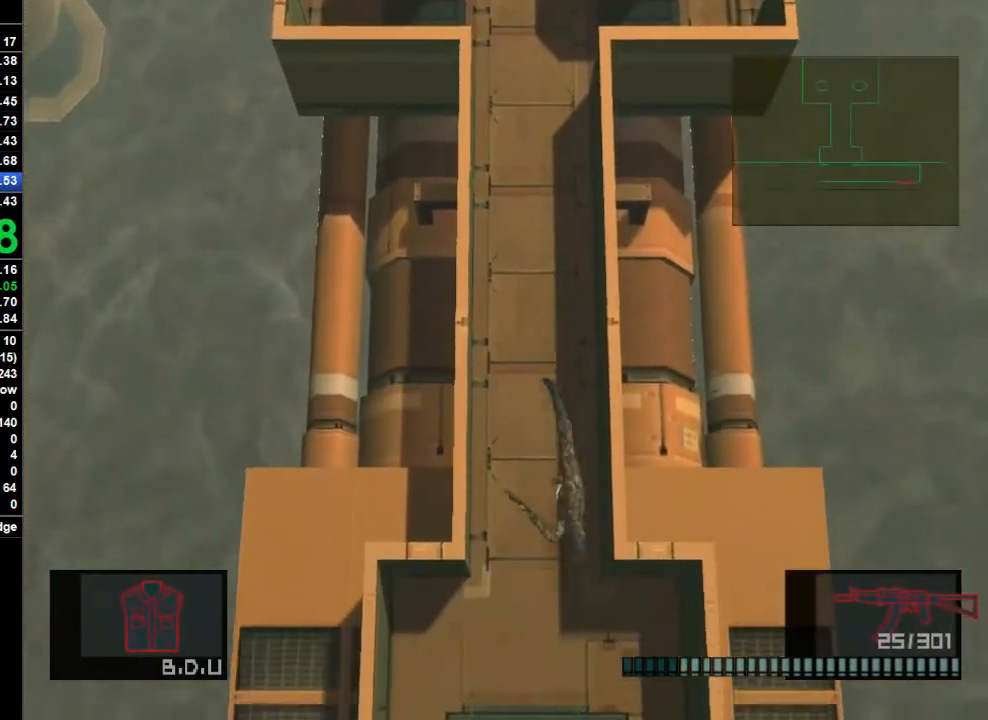
{"buttons": [], "left_stick": "down", "right_stick": "center", "button_events": []}
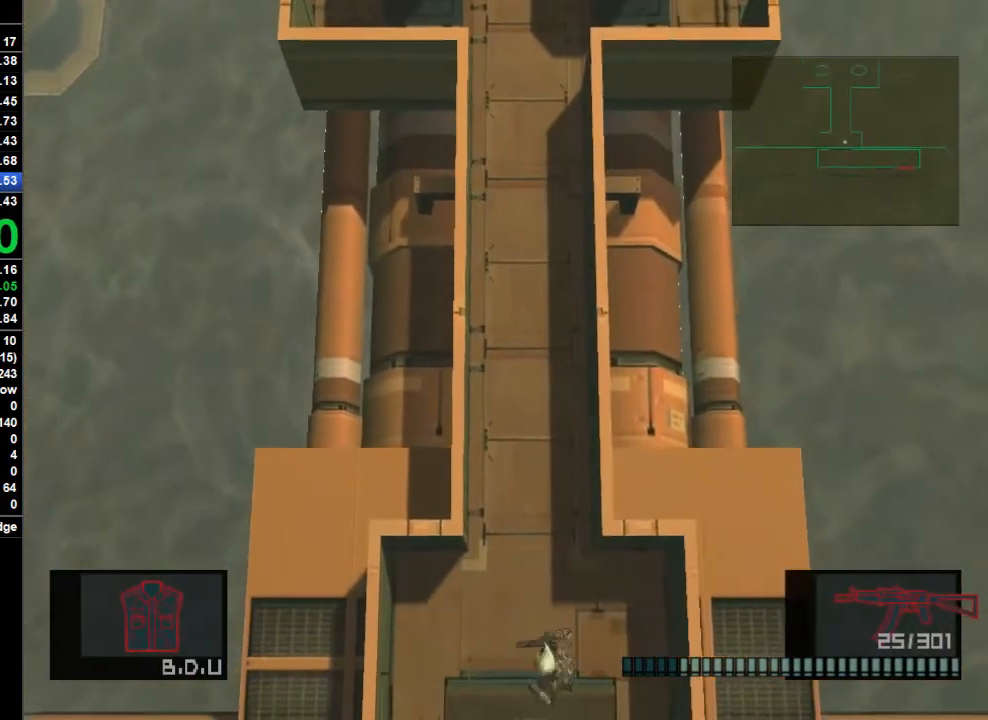
{"buttons": [], "left_stick": "right", "right_stick": "center", "button_events": []}
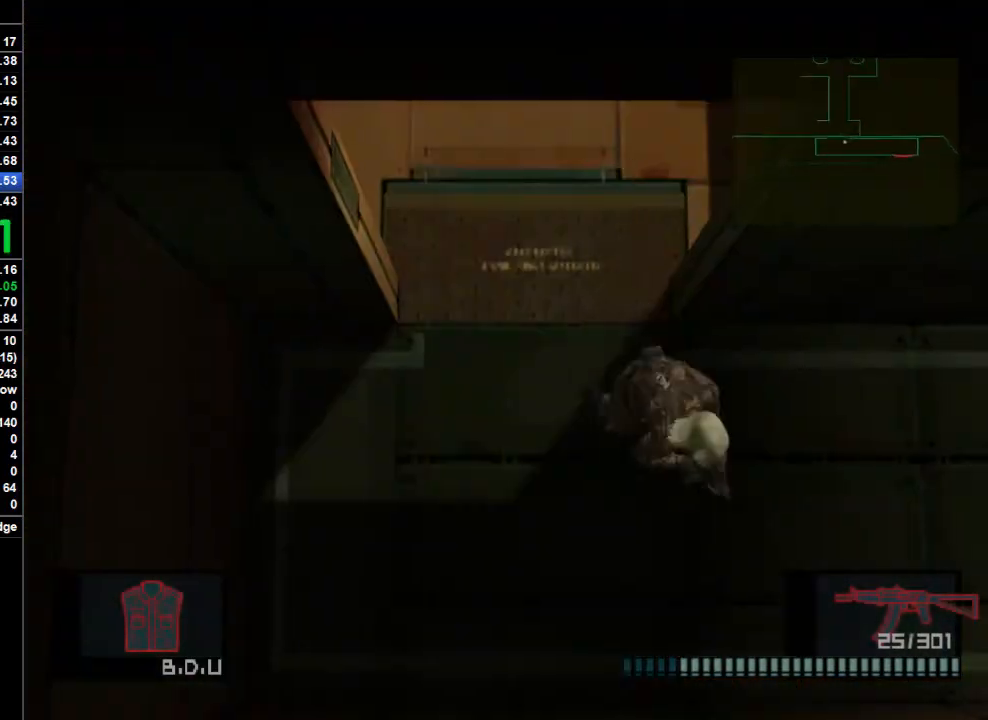
{"buttons": [], "left_stick": "down-right", "right_stick": "center", "button_events": []}
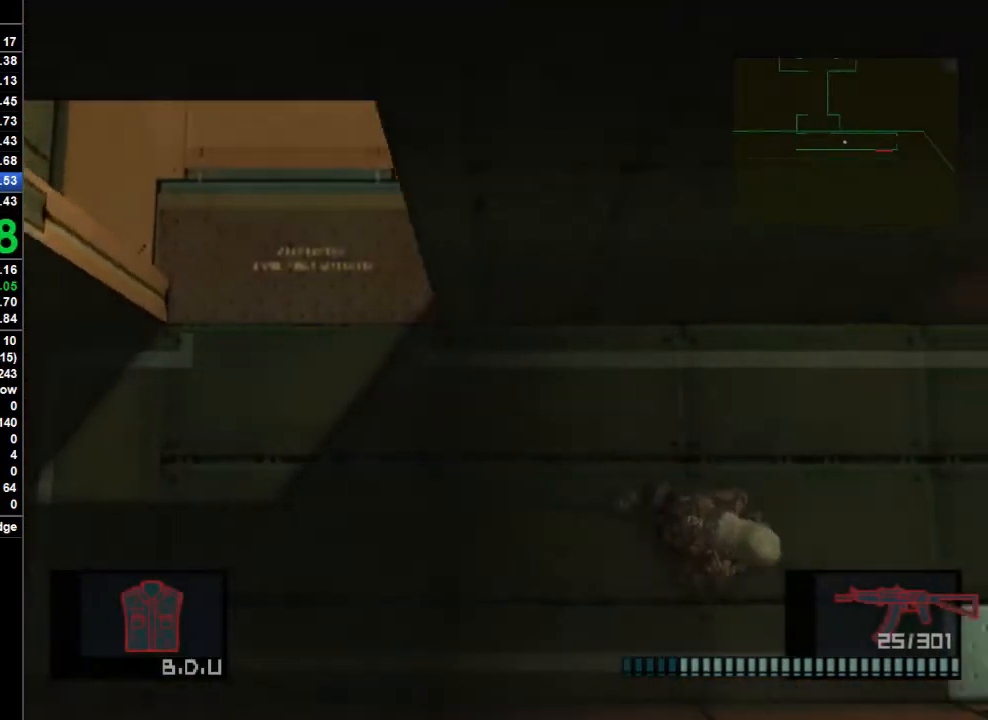
{"buttons": [], "left_stick": "down-right", "right_stick": "center", "button_events": []}
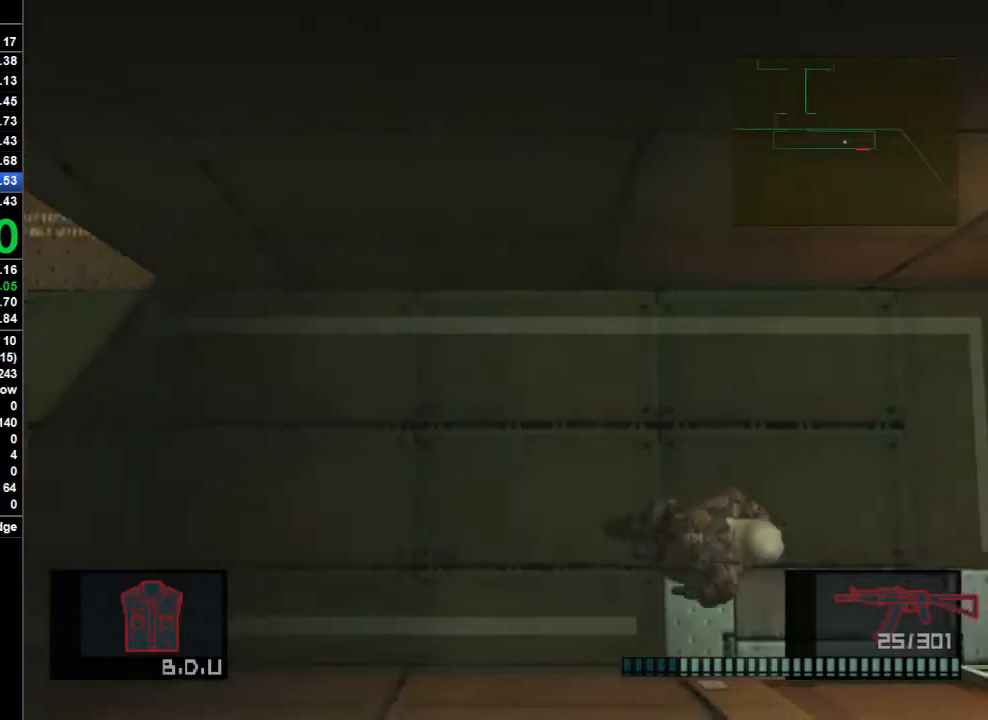
{"buttons": [], "left_stick": "down-left", "right_stick": "center", "button_events": []}